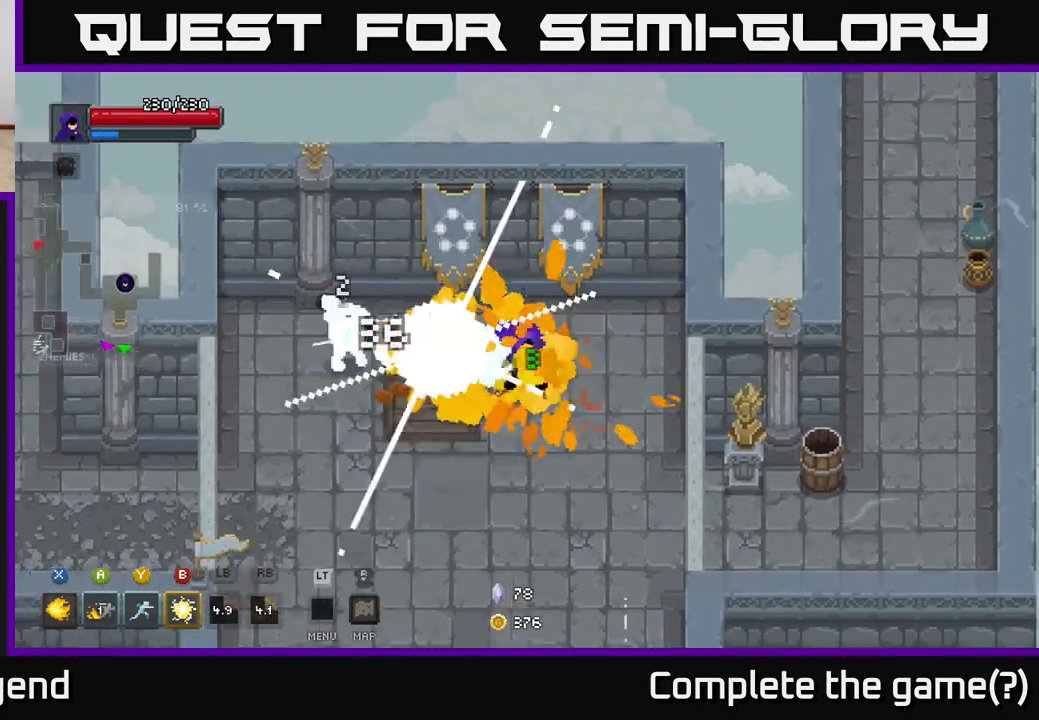
Gameplay with a controller (Xbox layout); each line is a JSON object with the inputs held at the frame after it. "events" lists button and stick changes between this image and that frame as [ms after this image, input, new state], when the widget could be followed in between.
{"buttons": [], "left_stick": "down-left", "right_stick": "center", "events": [[117, "X", "up"], [183, "left_stick", "center"], [267, "left_stick", "down-left"]]}
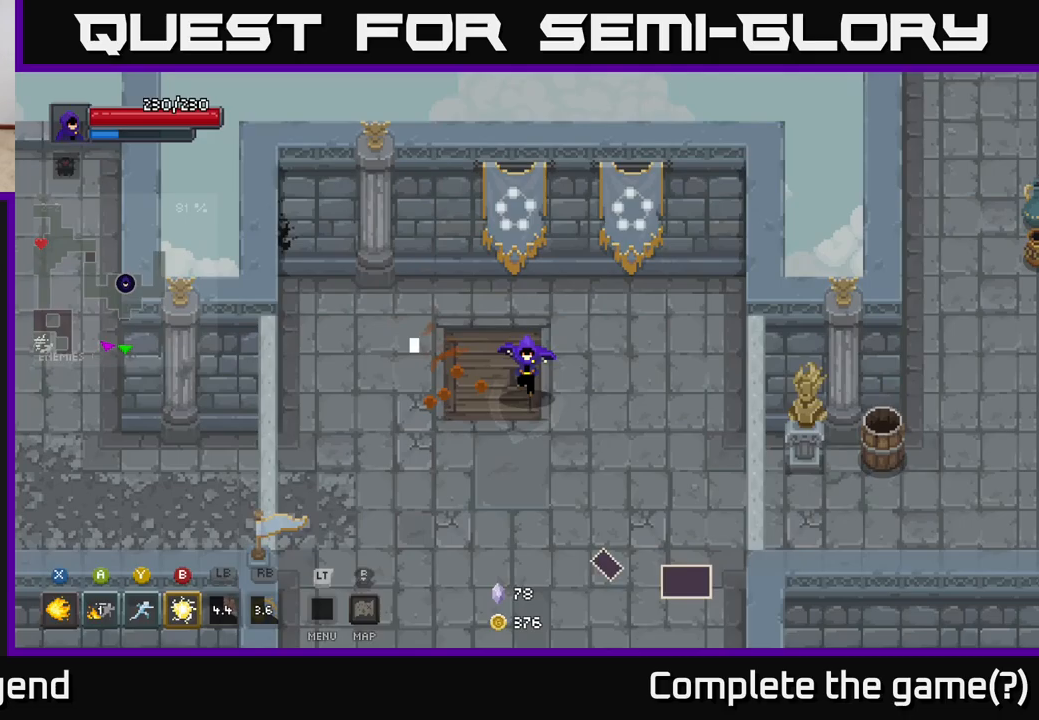
{"buttons": [], "left_stick": "down-right", "right_stick": "center", "events": [[33, "left_stick", "down"], [333, "left_stick", "down-right"]]}
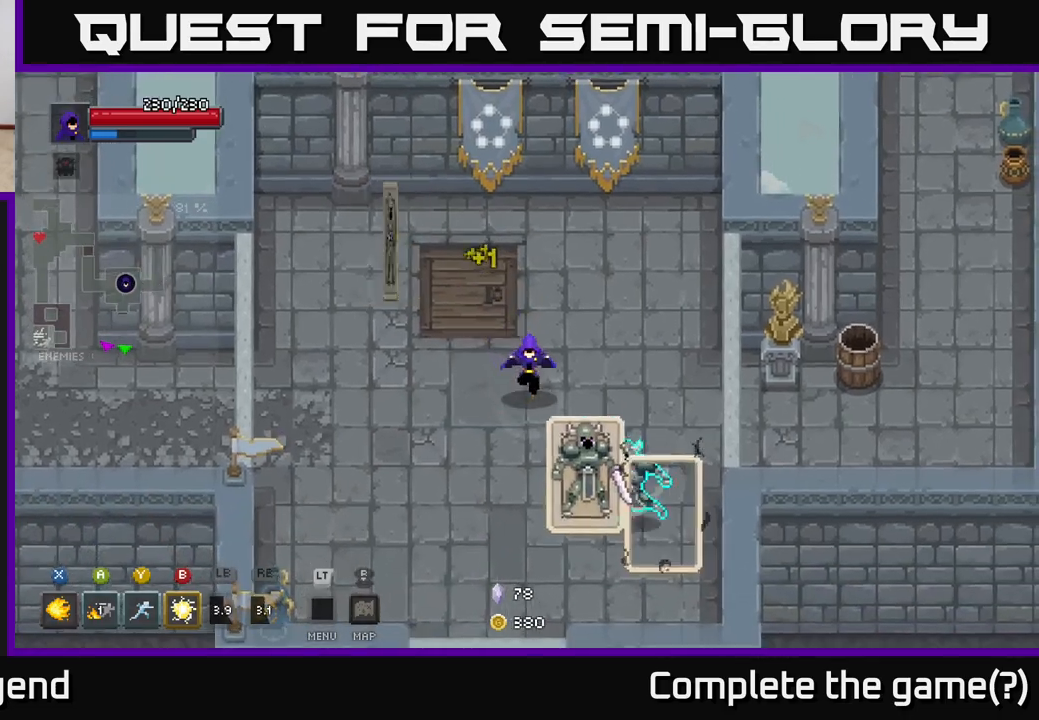
{"buttons": [], "left_stick": "down-right", "right_stick": "center", "events": [[50, "B", "down"], [117, "B", "up"], [417, "Y", "down"], [483, "Y", "up"]]}
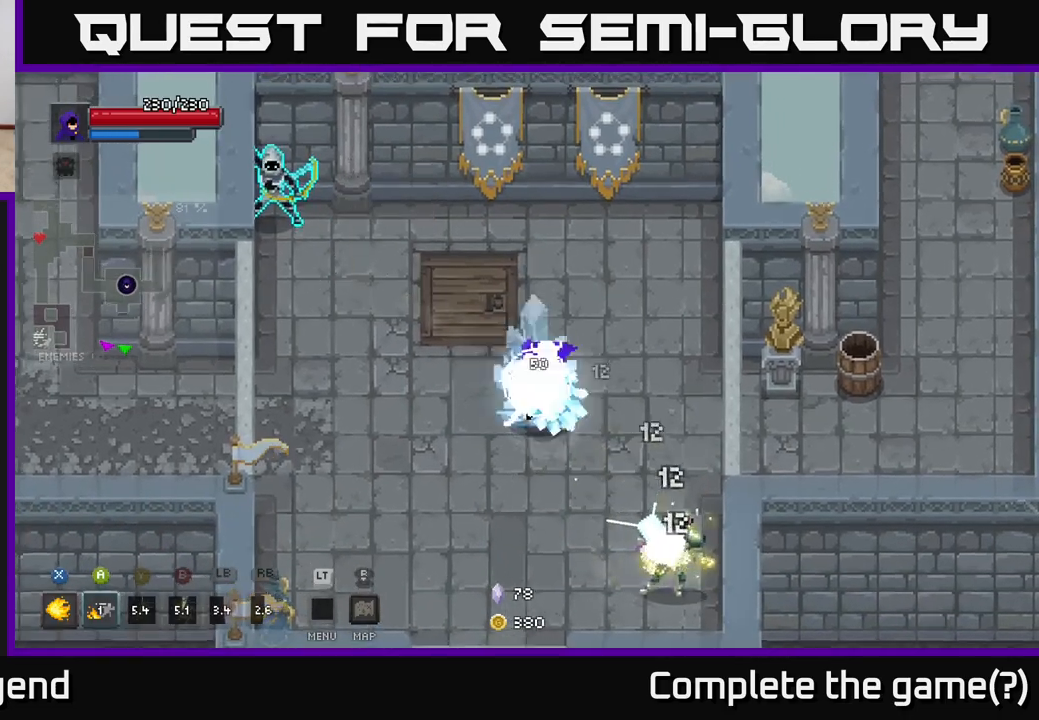
{"buttons": ["X"], "left_stick": "down", "right_stick": "center", "events": [[383, "left_stick", "down"], [467, "X", "down"]]}
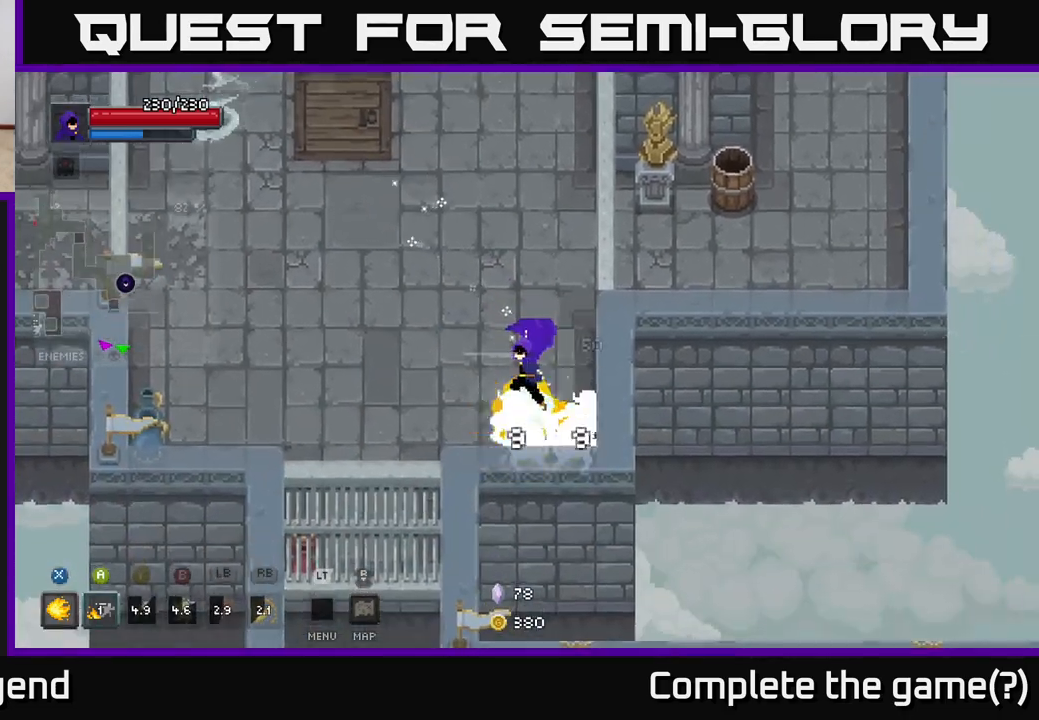
{"buttons": ["X"], "left_stick": "down-right", "right_stick": "center", "events": [[233, "left_stick", "down-right"]]}
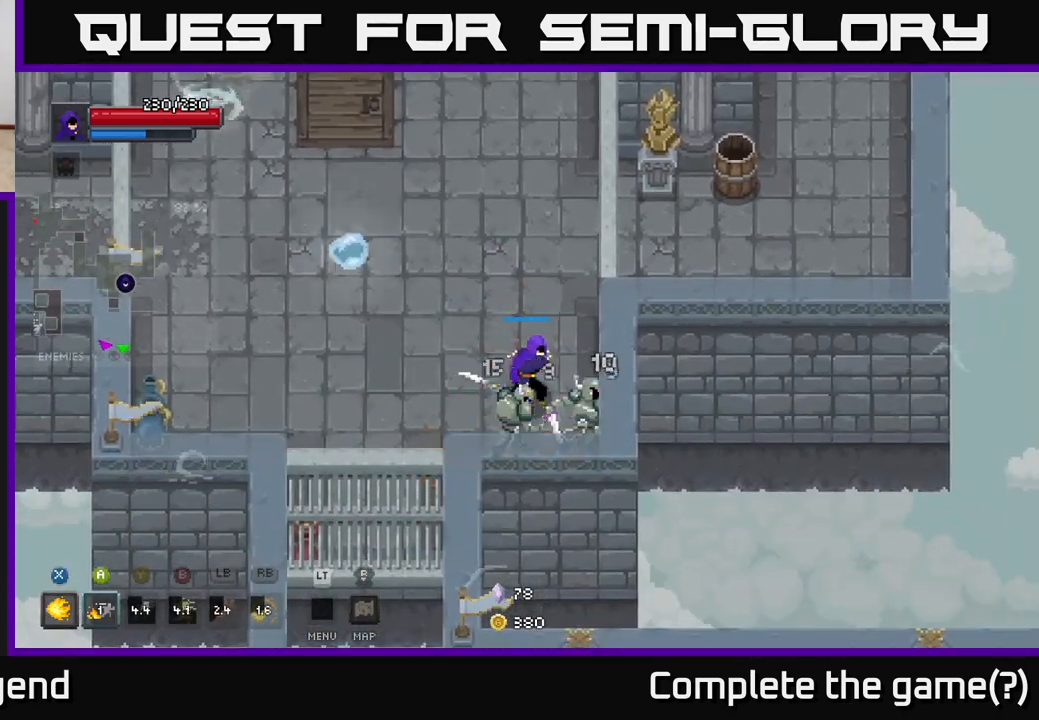
{"buttons": ["X"], "left_stick": "down", "right_stick": "center", "events": [[133, "left_stick", "center"], [283, "X", "up"], [350, "left_stick", "up-left"], [483, "left_stick", "down"], [500, "X", "down"]]}
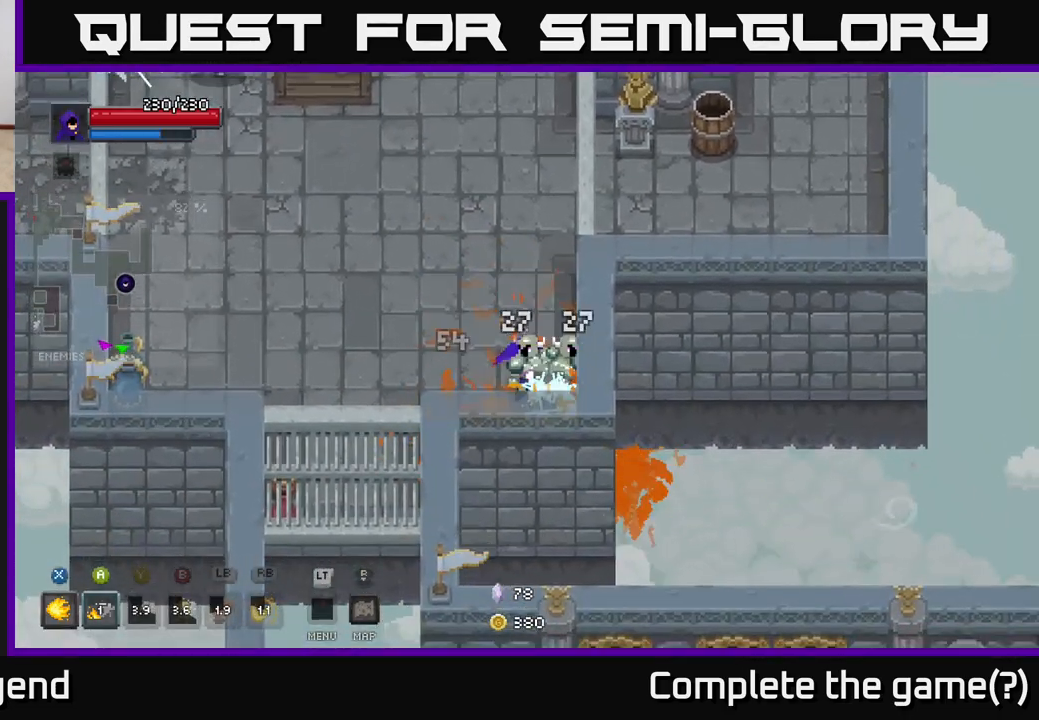
{"buttons": ["X"], "left_stick": "down-right", "right_stick": "center", "events": [[267, "left_stick", "center"], [333, "left_stick", "up"], [417, "left_stick", "center"], [483, "left_stick", "down-right"]]}
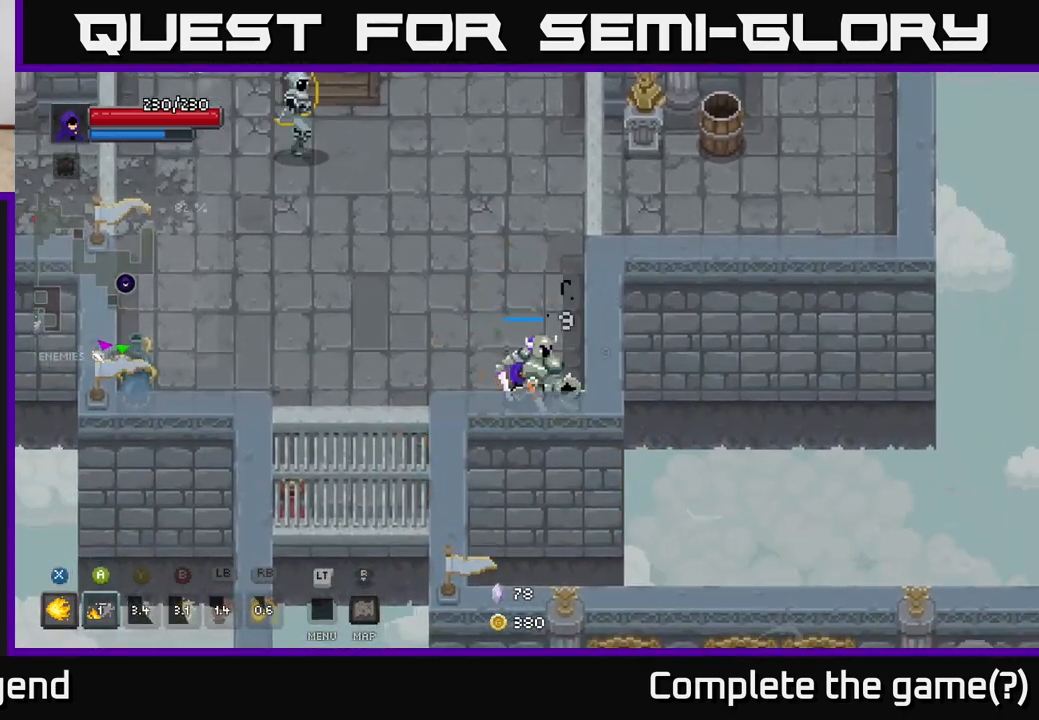
{"buttons": [], "left_stick": "up-left", "right_stick": "center", "events": [[267, "left_stick", "center"], [317, "X", "up"], [367, "left_stick", "up-left"]]}
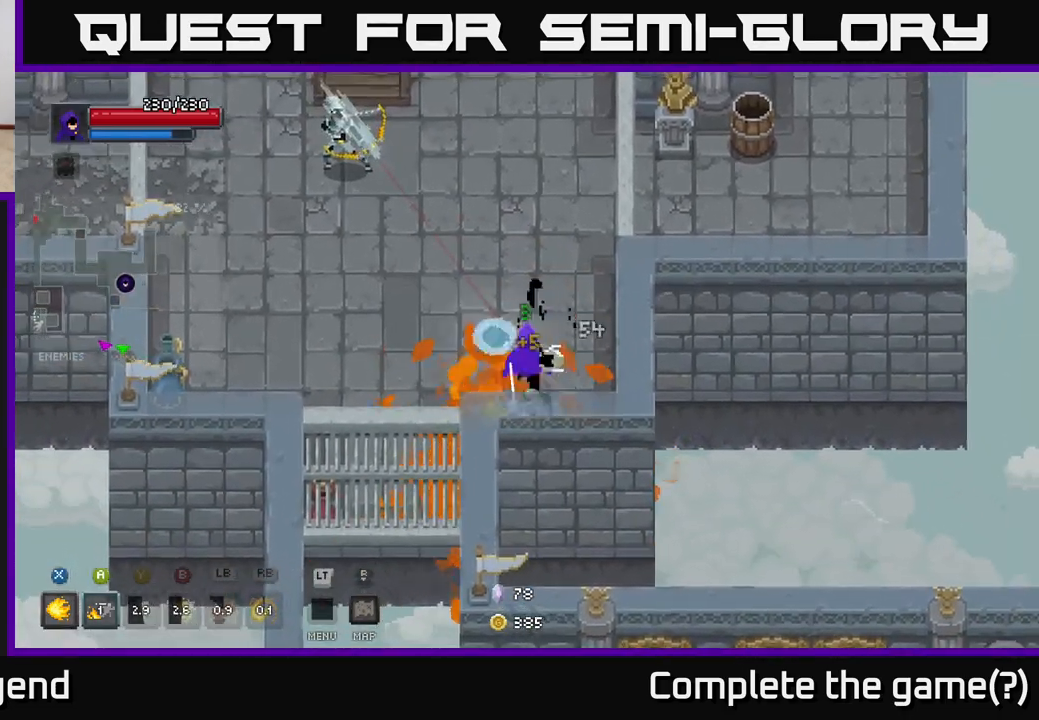
{"buttons": [], "left_stick": "left", "right_stick": "center", "events": [[333, "left_stick", "left"], [350, "A", "down"], [483, "A", "up"]]}
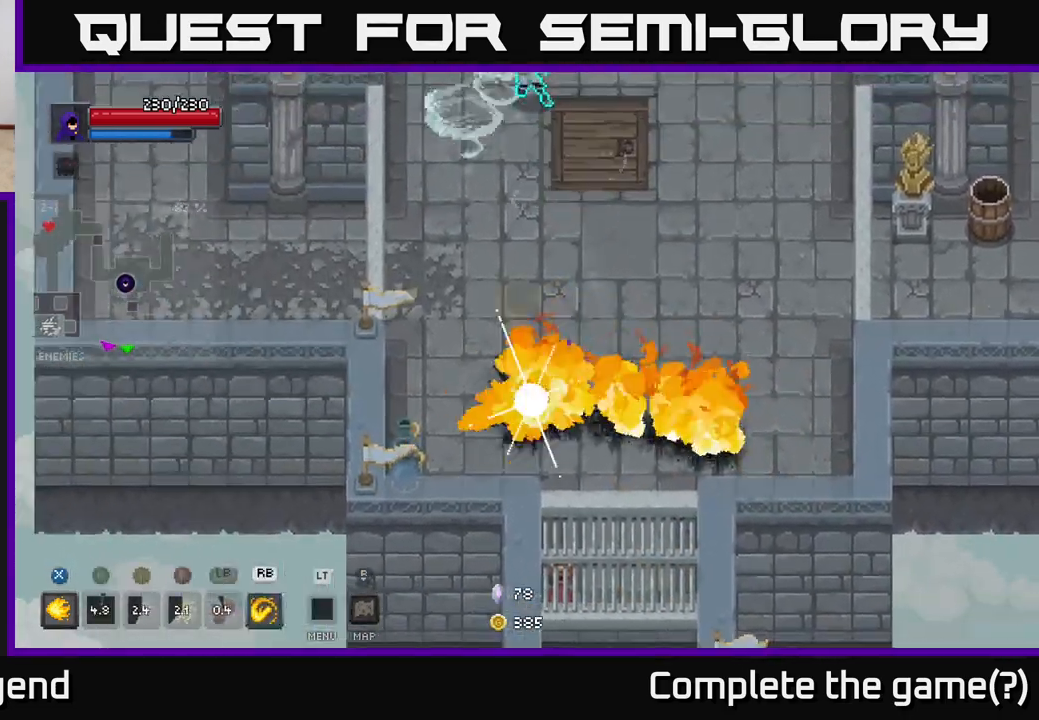
{"buttons": [], "left_stick": "up-left", "right_stick": "center", "events": [[250, "left_stick", "up-left"]]}
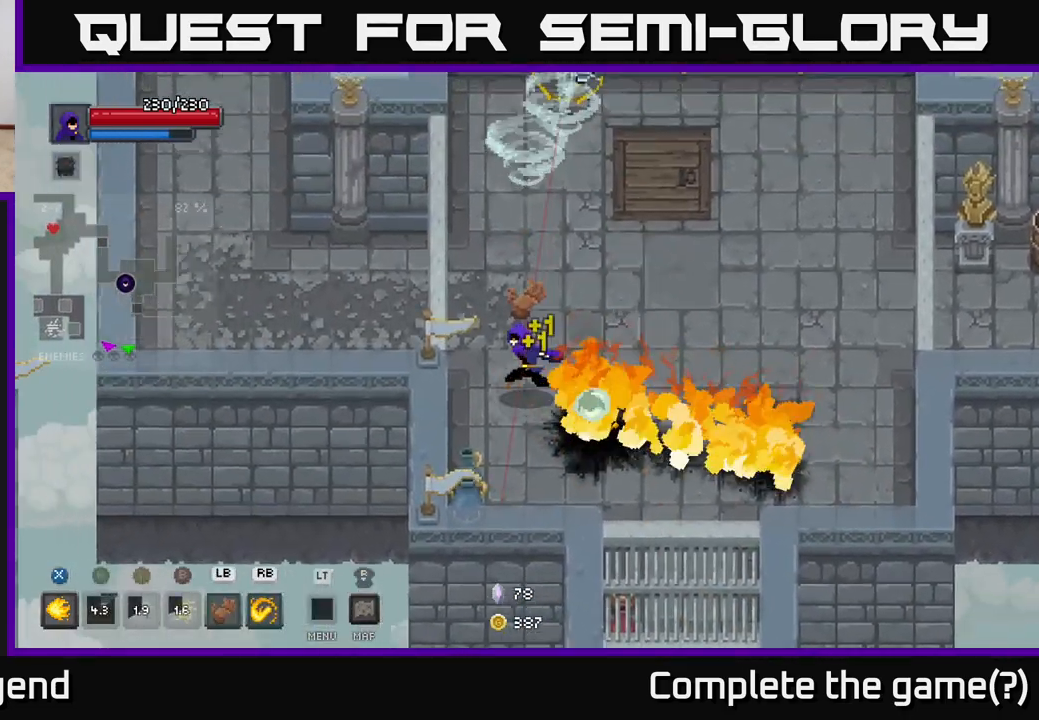
{"buttons": [], "left_stick": "up-left", "right_stick": "center", "events": []}
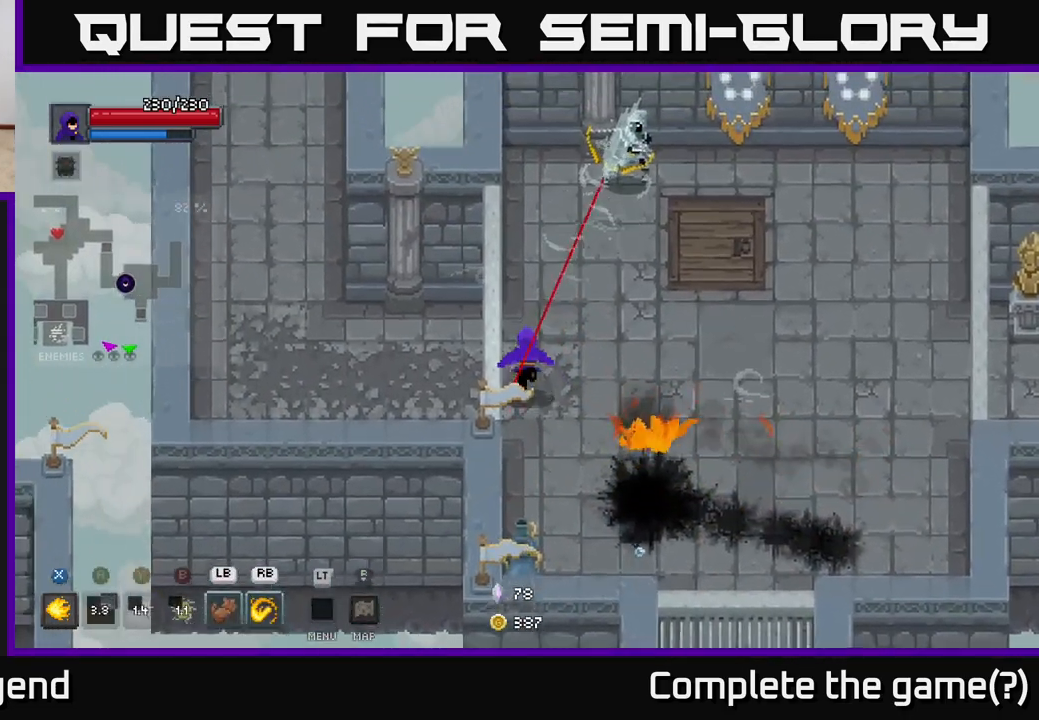
{"buttons": [], "left_stick": "up", "right_stick": "center", "events": [[17, "left_stick", "up"], [133, "left_stick", "up-left"], [250, "A", "down"], [250, "left_stick", "up"], [317, "A", "up"]]}
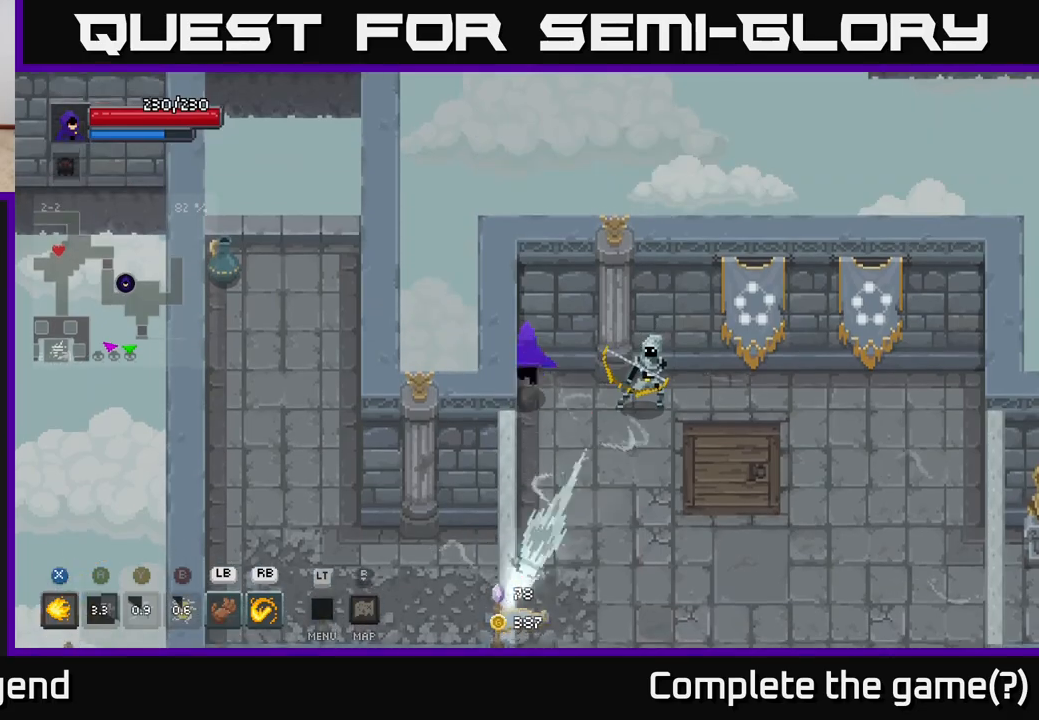
{"buttons": ["X"], "left_stick": "right", "right_stick": "center", "events": [[117, "left_stick", "right"], [150, "X", "down"]]}
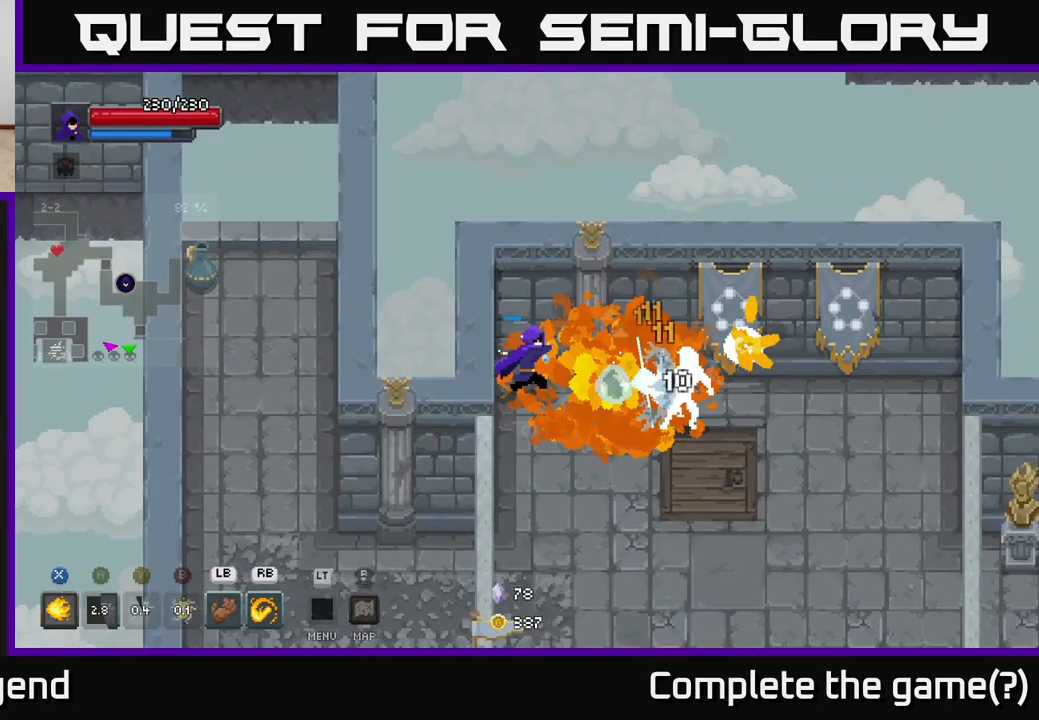
{"buttons": [], "left_stick": "center", "right_stick": "center", "events": [[467, "X", "up"], [483, "left_stick", "center"]]}
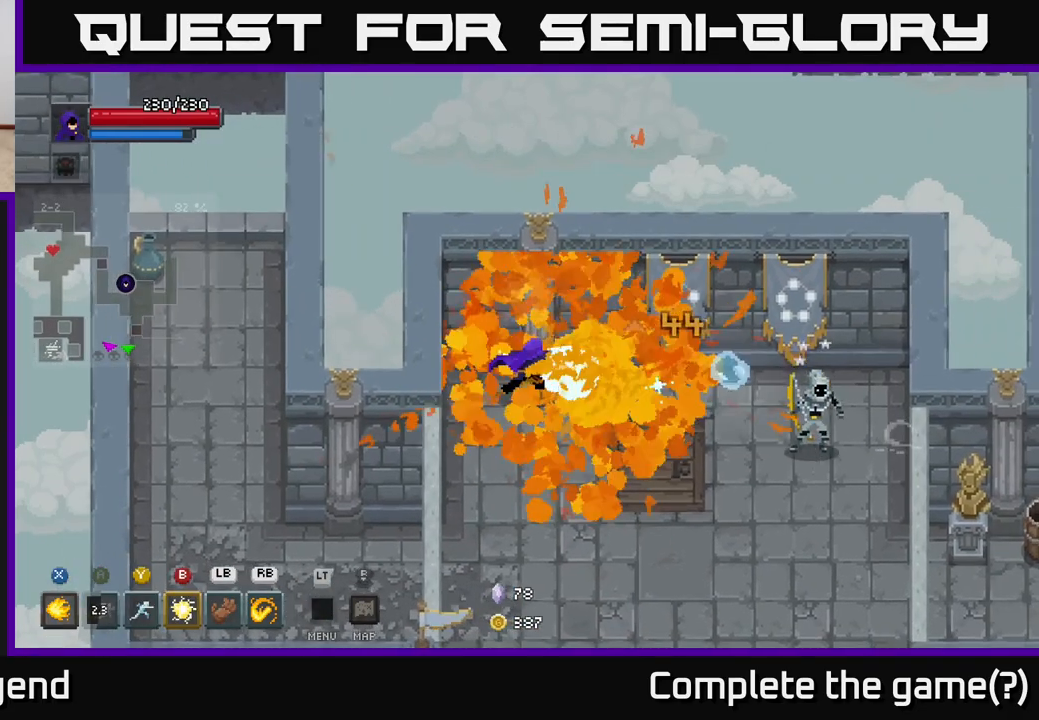
{"buttons": [], "left_stick": "right", "right_stick": "center", "events": [[100, "left_stick", "down-right"], [350, "left_stick", "right"]]}
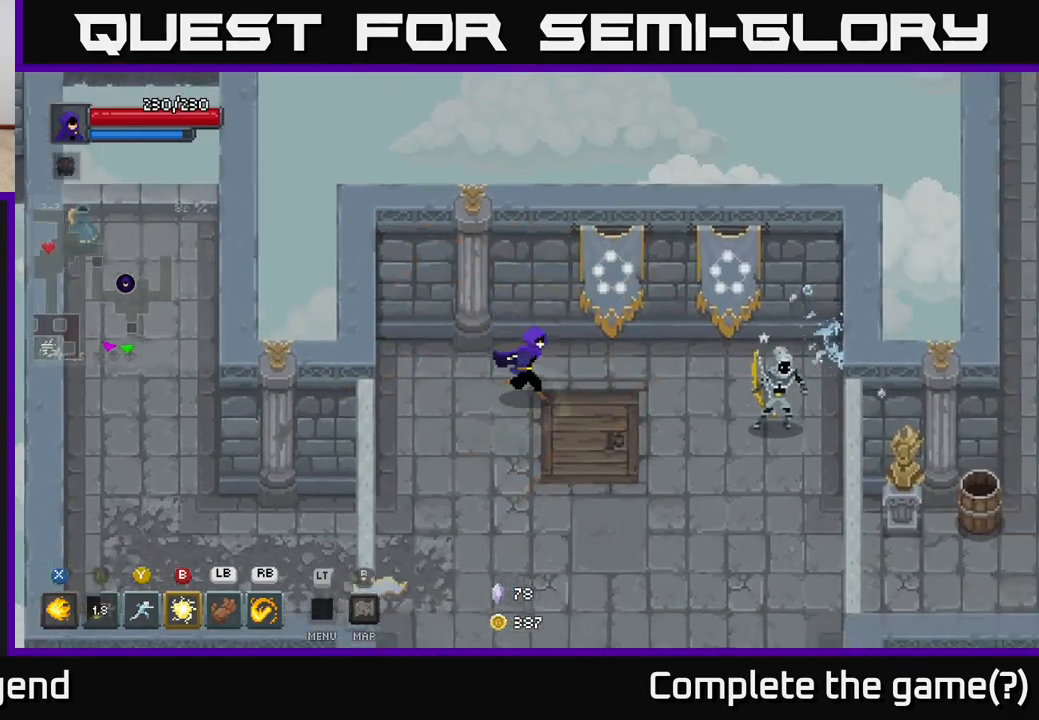
{"buttons": ["X"], "left_stick": "right", "right_stick": "center", "events": [[383, "X", "down"]]}
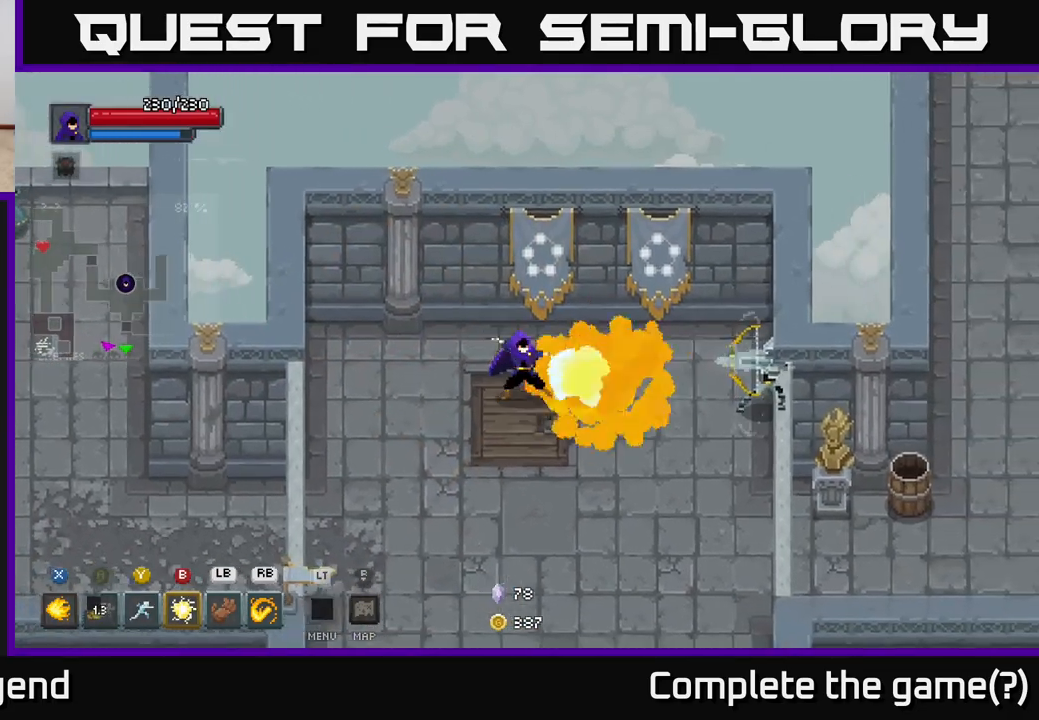
{"buttons": ["X"], "left_stick": "right", "right_stick": "center", "events": []}
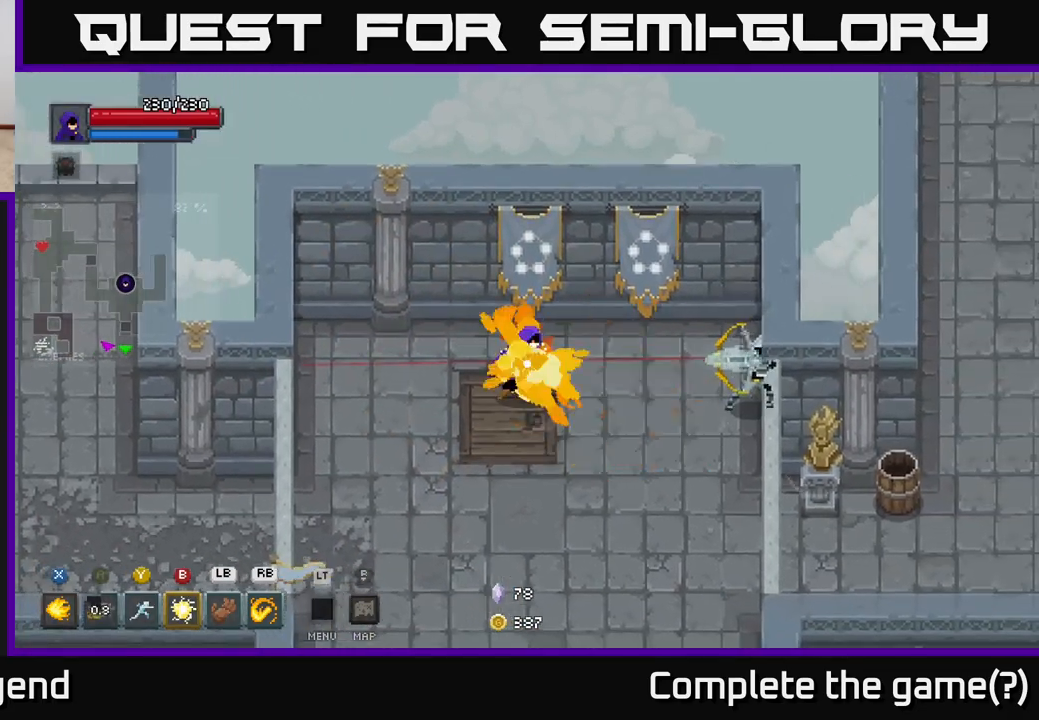
{"buttons": ["X"], "left_stick": "right", "right_stick": "center", "events": [[150, "X", "up"], [433, "X", "down"]]}
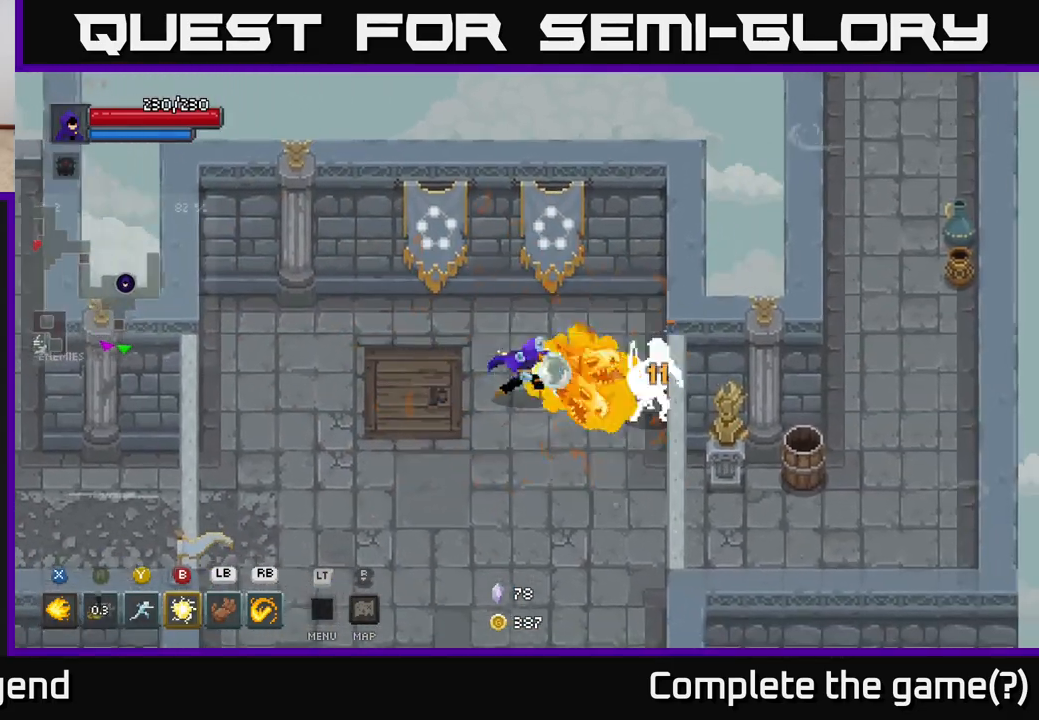
{"buttons": ["X"], "left_stick": "center", "right_stick": "center", "events": [[250, "left_stick", "center"]]}
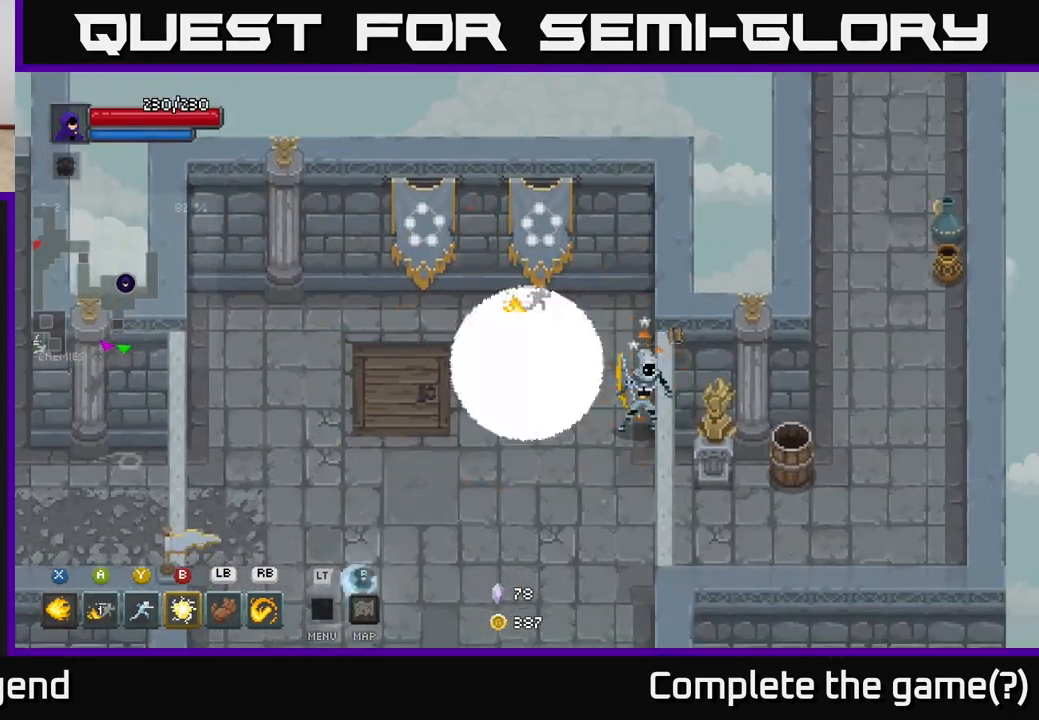
{"buttons": [], "left_stick": "down", "right_stick": "center", "events": [[217, "left_stick", "down"], [250, "X", "up"]]}
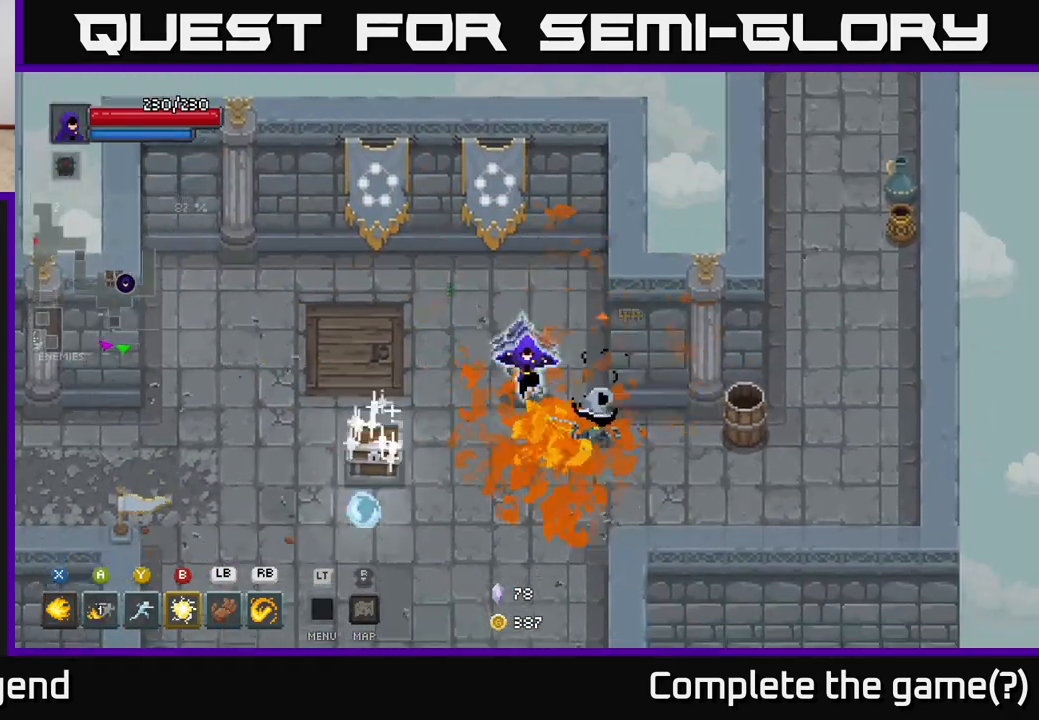
{"buttons": [], "left_stick": "down-left", "right_stick": "center", "events": [[117, "left_stick", "down-right"], [367, "left_stick", "down-left"]]}
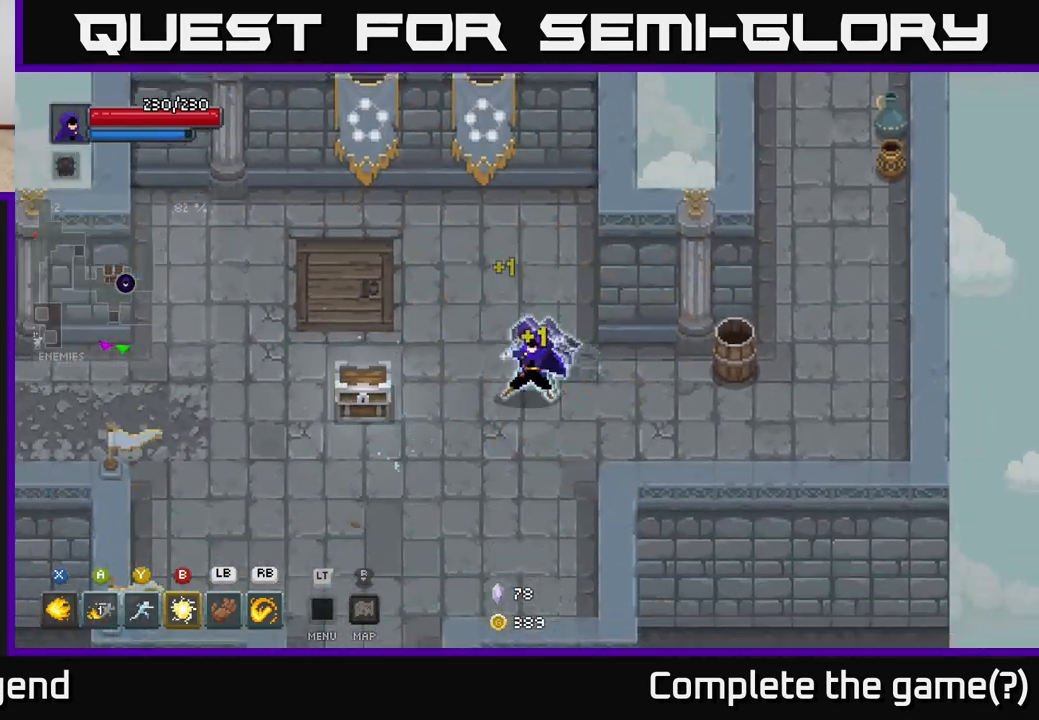
{"buttons": ["X"], "left_stick": "down-left", "right_stick": "center", "events": [[33, "X", "down"]]}
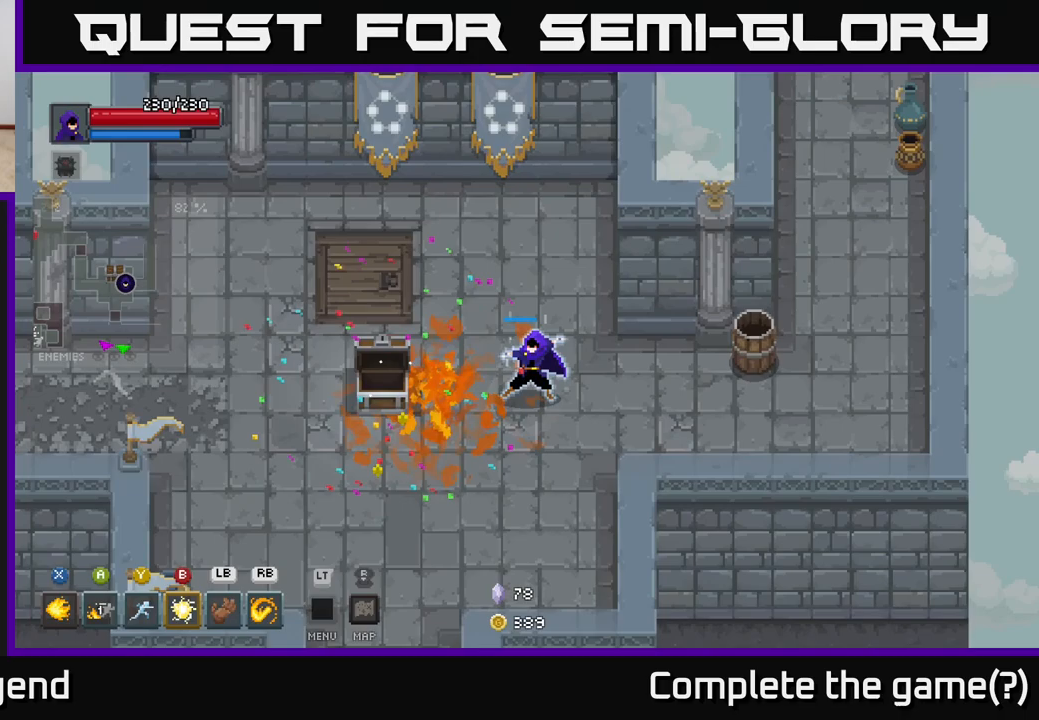
{"buttons": [], "left_stick": "center", "right_stick": "center", "events": [[83, "left_stick", "center"], [350, "X", "up"]]}
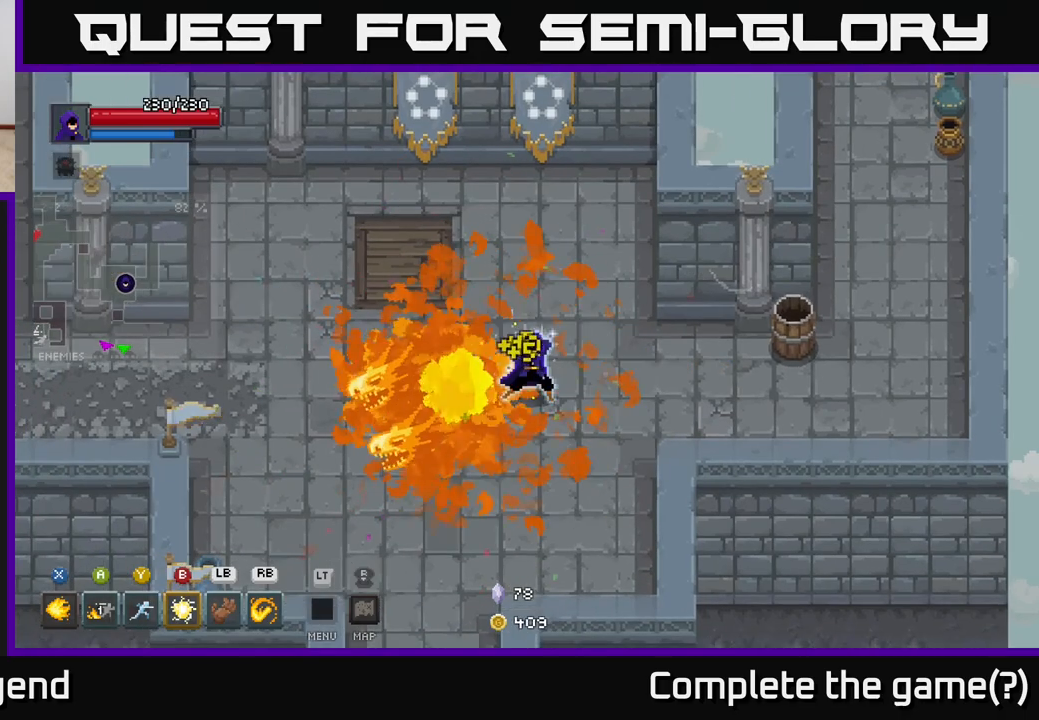
{"buttons": [], "left_stick": "up-left", "right_stick": "center", "events": [[183, "left_stick", "left"], [417, "left_stick", "up-left"]]}
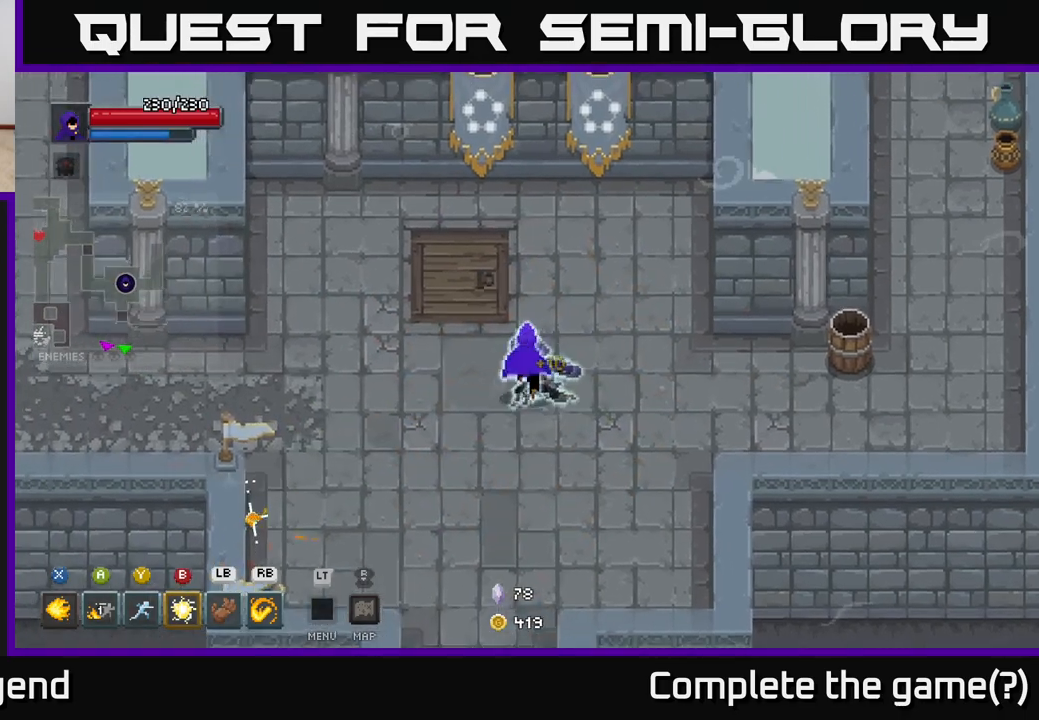
{"buttons": [], "left_stick": "right", "right_stick": "center", "events": [[67, "left_stick", "right"]]}
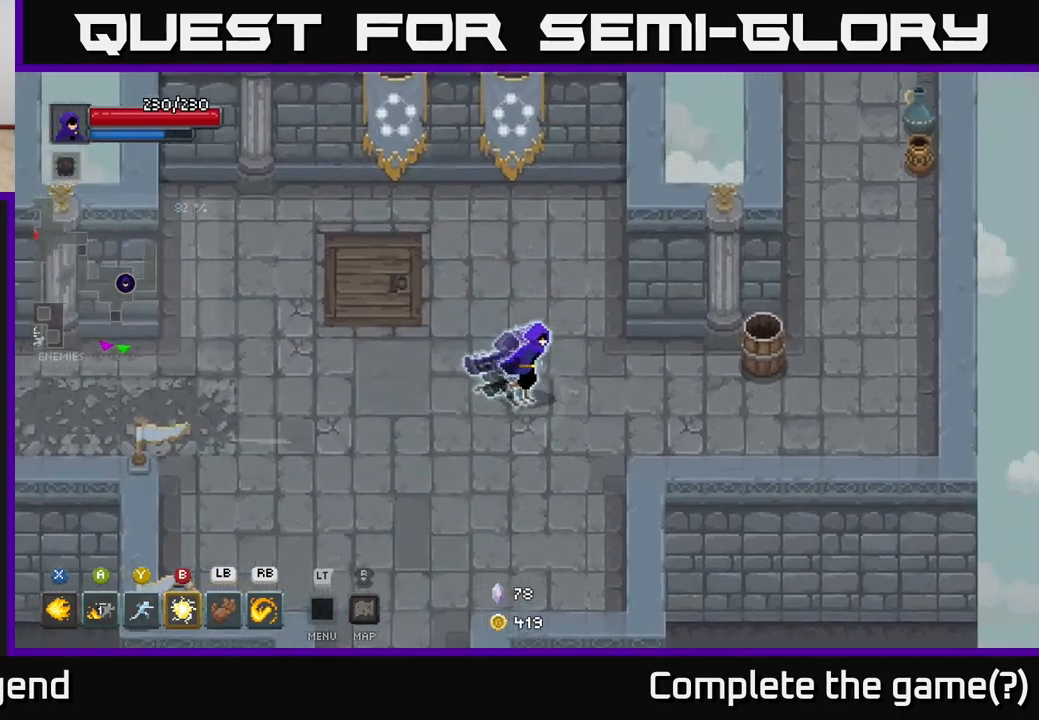
{"buttons": [], "left_stick": "right", "right_stick": "center", "events": []}
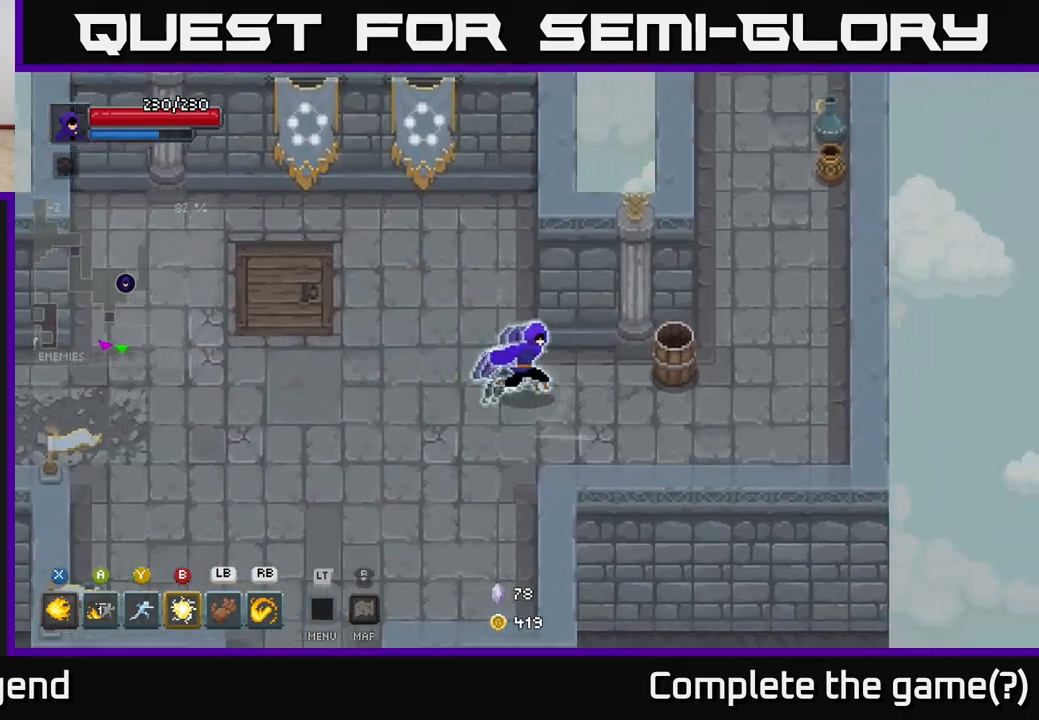
{"buttons": [], "left_stick": "right", "right_stick": "center", "events": []}
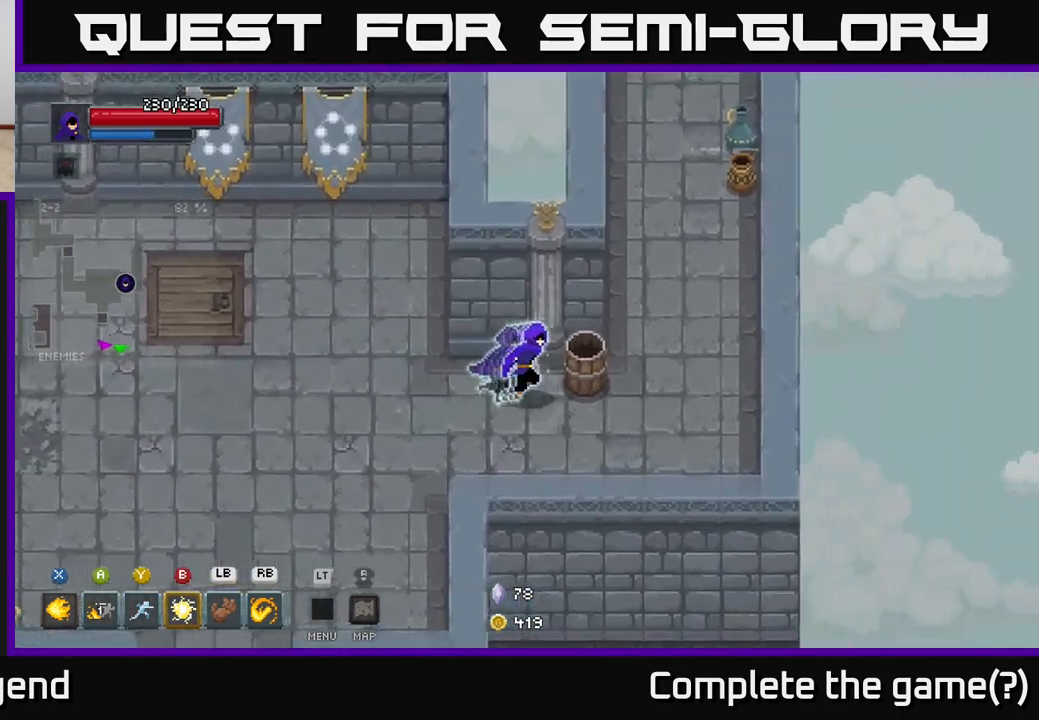
{"buttons": [], "left_stick": "right", "right_stick": "center", "events": []}
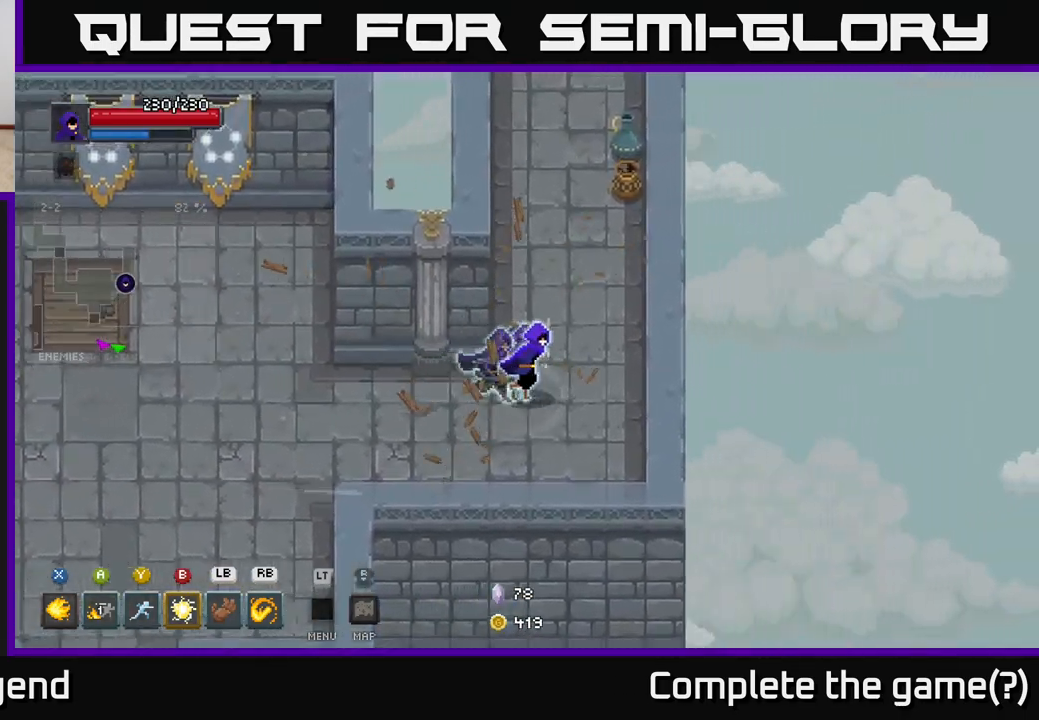
{"buttons": [], "left_stick": "up-right", "right_stick": "center", "events": [[83, "left_stick", "up-right"]]}
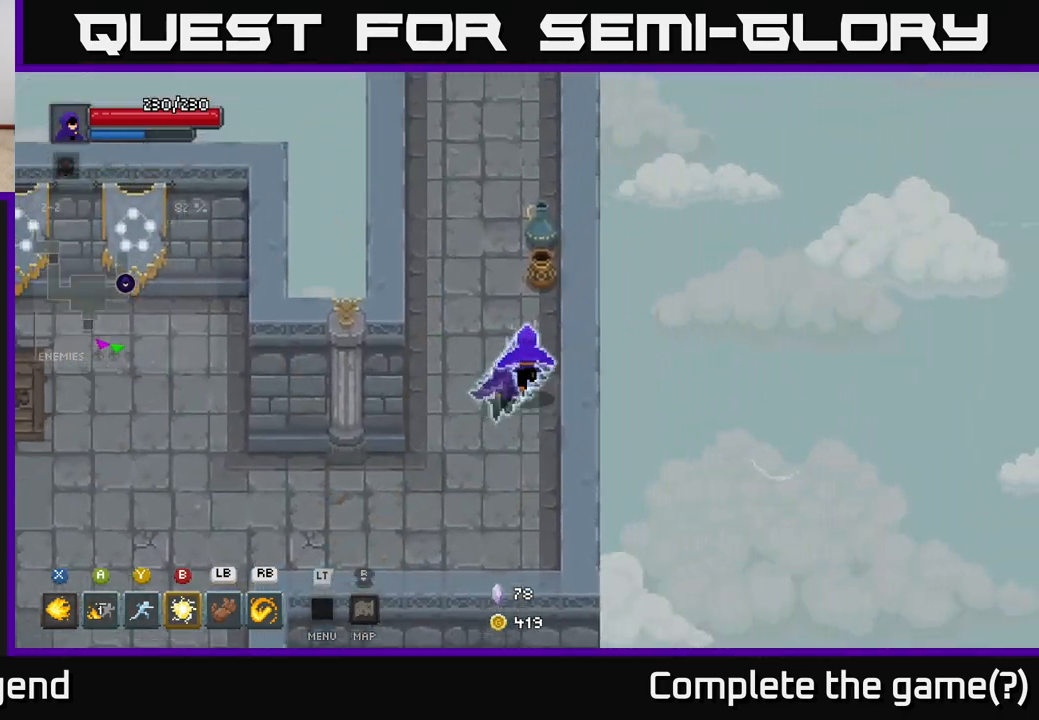
{"buttons": [], "left_stick": "up", "right_stick": "center", "events": [[100, "left_stick", "up"]]}